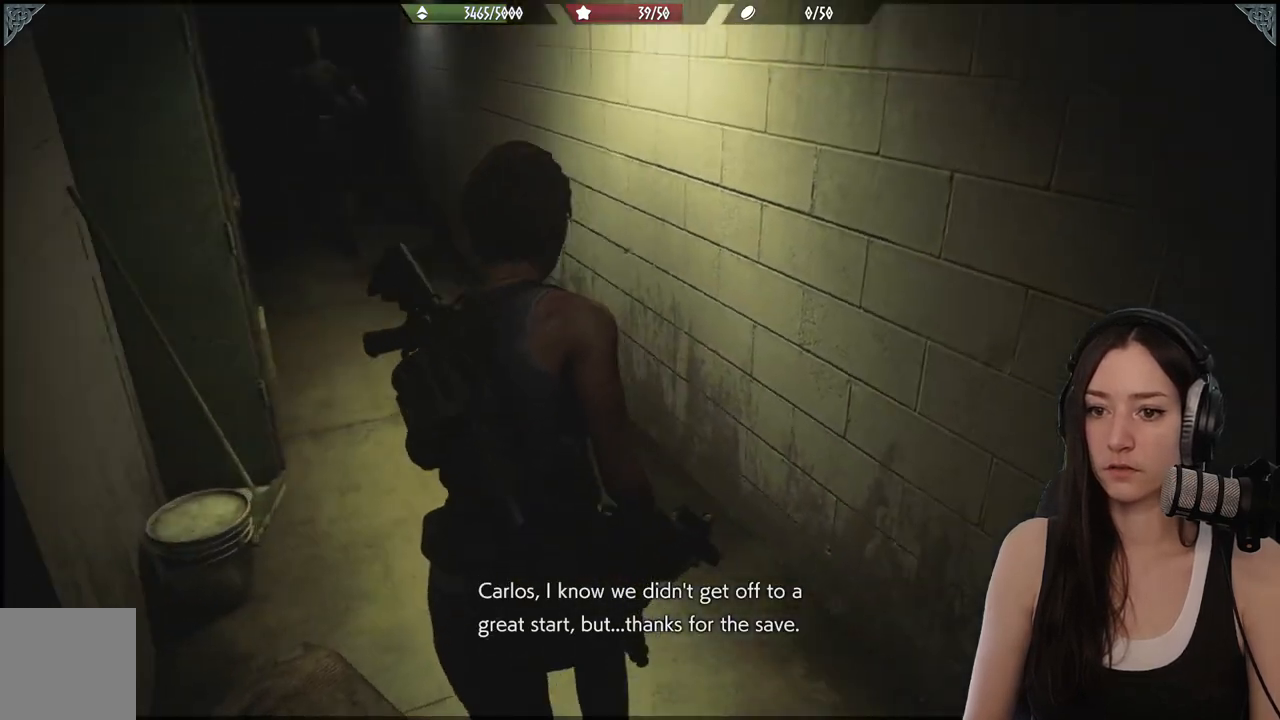
Gameplay with a controller (Xbox layout); each line is a JSON object with the inputs held at the frame after it. "events" lists button and stick changes between this image and that frame as [ms after this image, input, new state], when the widget could be followed in between.
{"buttons": [], "left_stick": "up", "right_stick": "center", "events": [[67, "left_stick", "up"], [300, "right_stick", "center"]]}
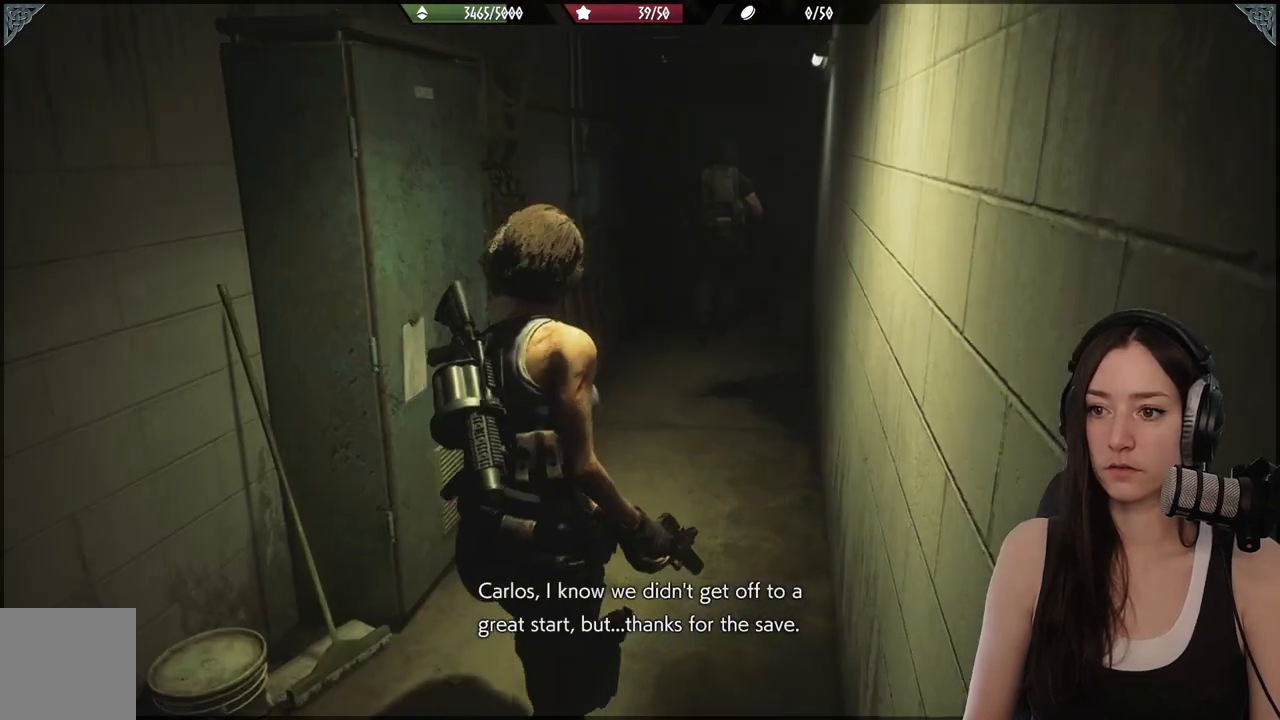
{"buttons": [], "left_stick": "up", "right_stick": "center", "events": [[167, "right_stick", "up-right"], [317, "right_stick", "center"]]}
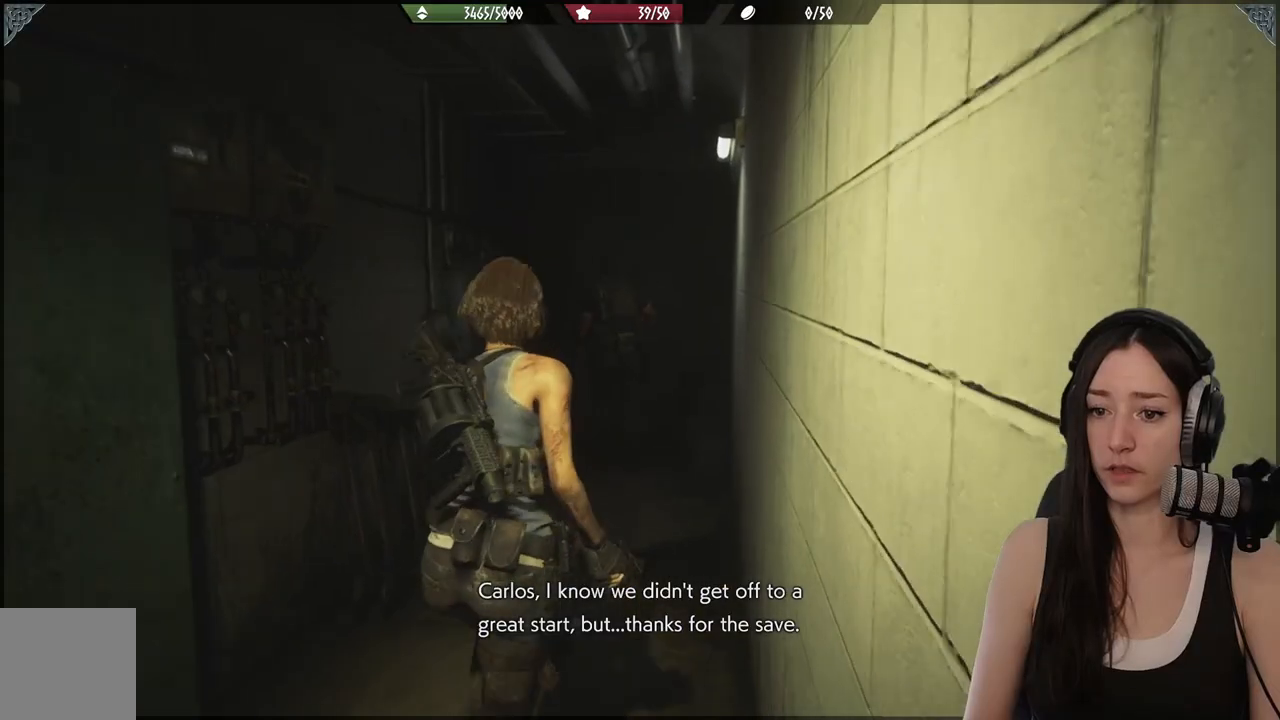
{"buttons": [], "left_stick": "up", "right_stick": "center", "events": []}
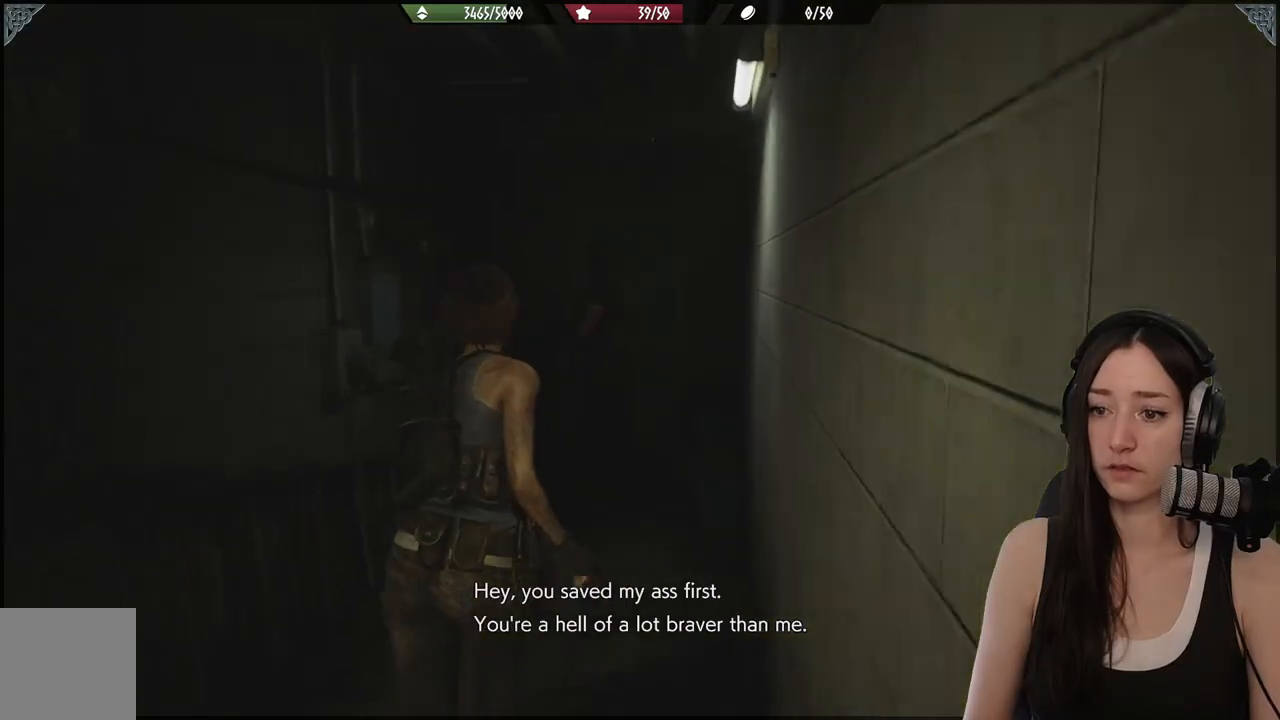
{"buttons": [], "left_stick": "up", "right_stick": "center", "events": [[200, "right_stick", "down-left"], [317, "right_stick", "center"]]}
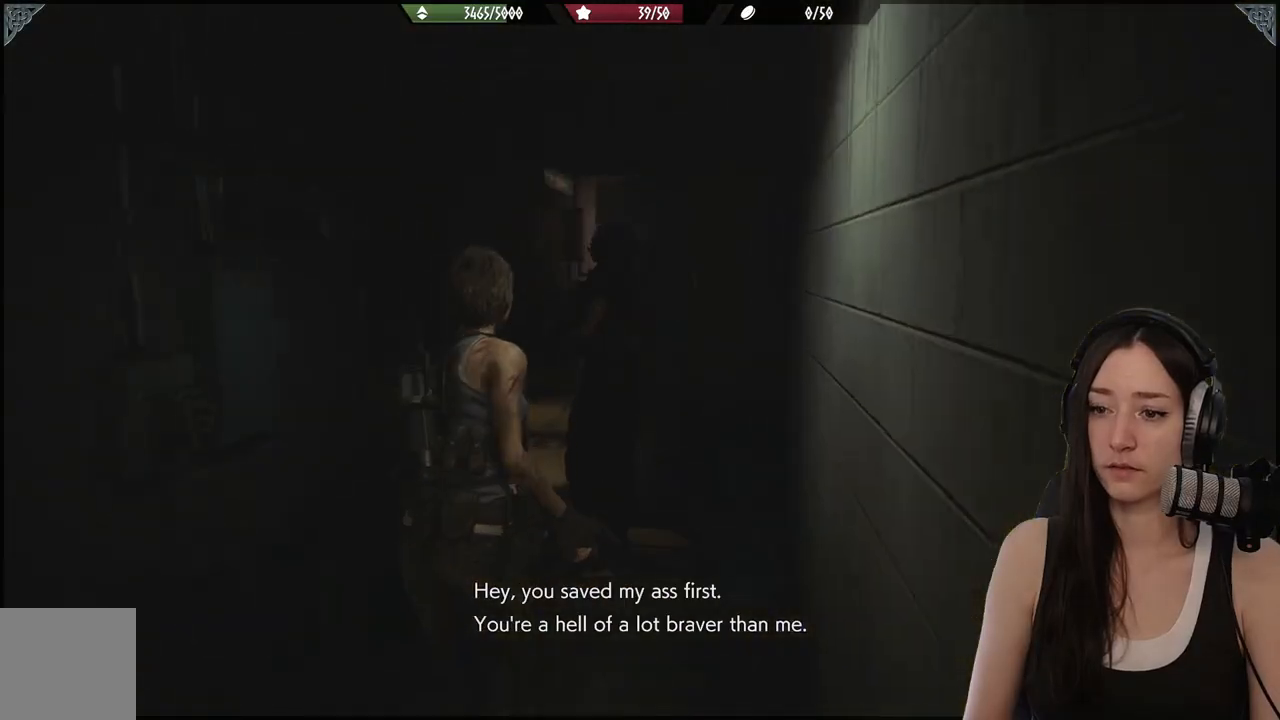
{"buttons": [], "left_stick": "up", "right_stick": "center", "events": []}
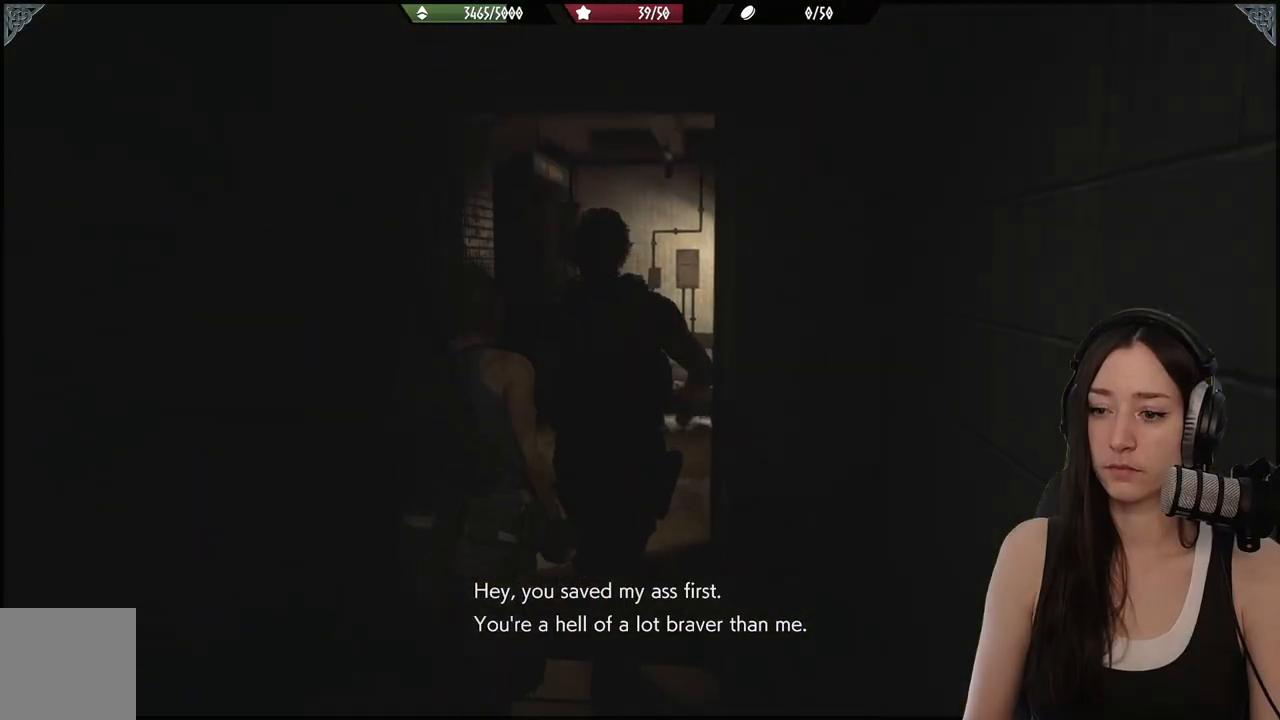
{"buttons": [], "left_stick": "center", "right_stick": "center", "events": [[150, "left_stick", "center"]]}
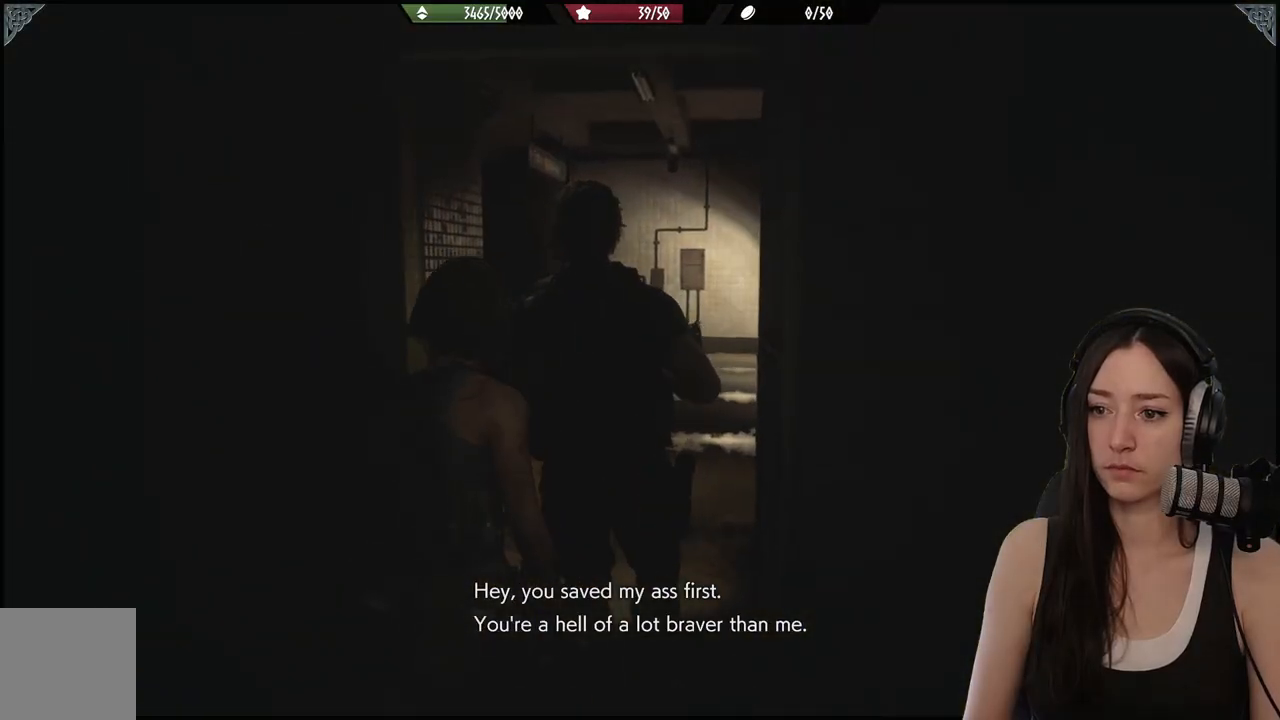
{"buttons": [], "left_stick": "up", "right_stick": "center", "events": [[150, "left_stick", "up"], [150, "right_stick", "down-left"], [367, "right_stick", "center"]]}
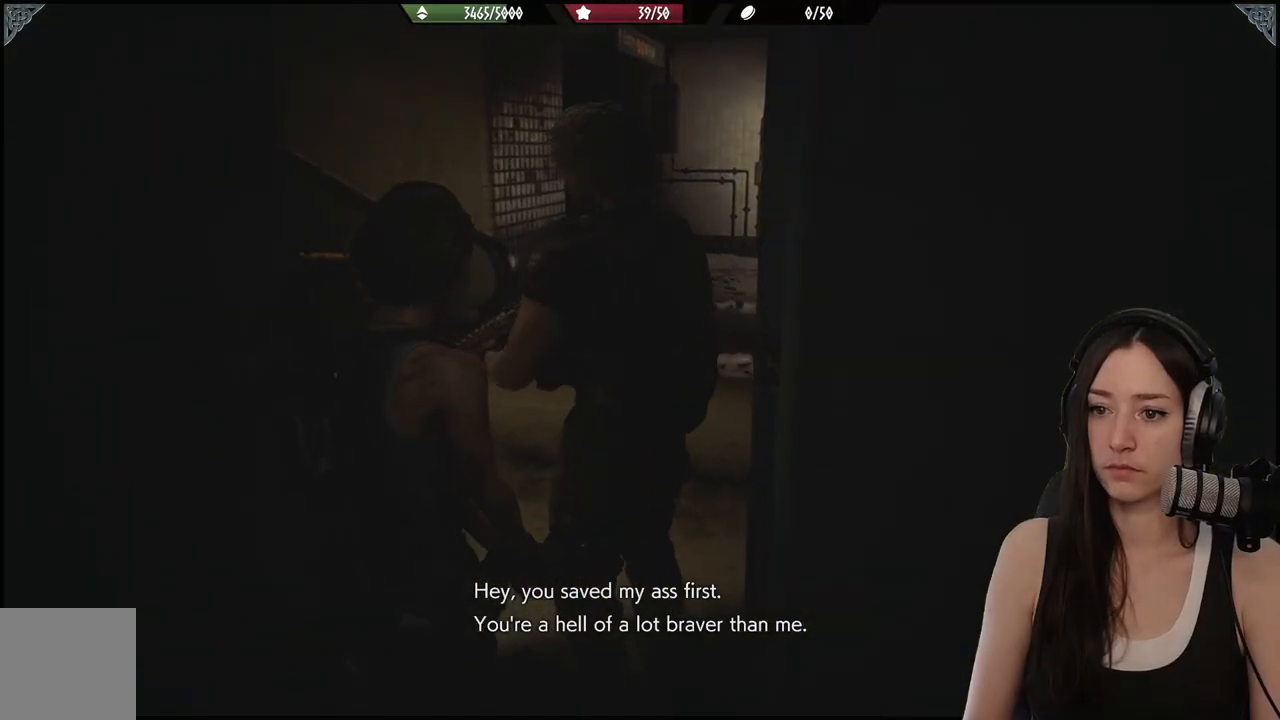
{"buttons": [], "left_stick": "center", "right_stick": "center", "events": [[317, "left_stick", "center"]]}
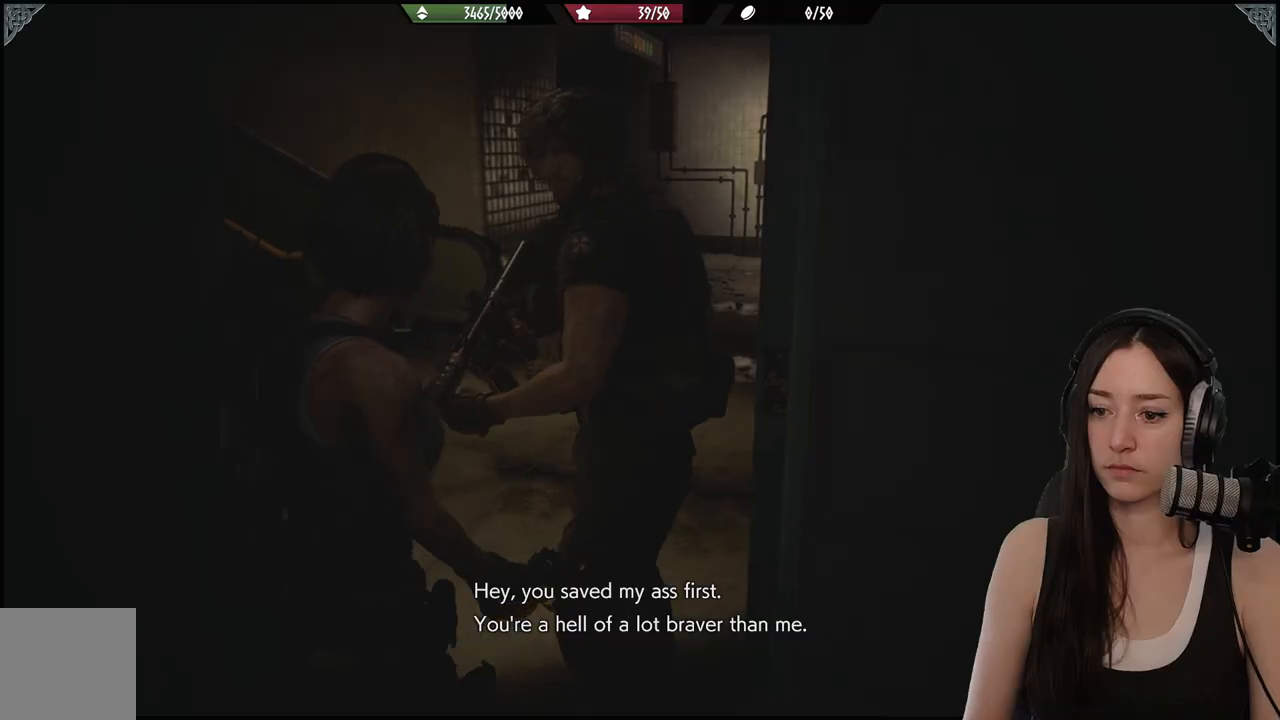
{"buttons": [], "left_stick": "up", "right_stick": "center", "events": [[250, "right_stick", "left"], [267, "left_stick", "up"], [500, "right_stick", "center"]]}
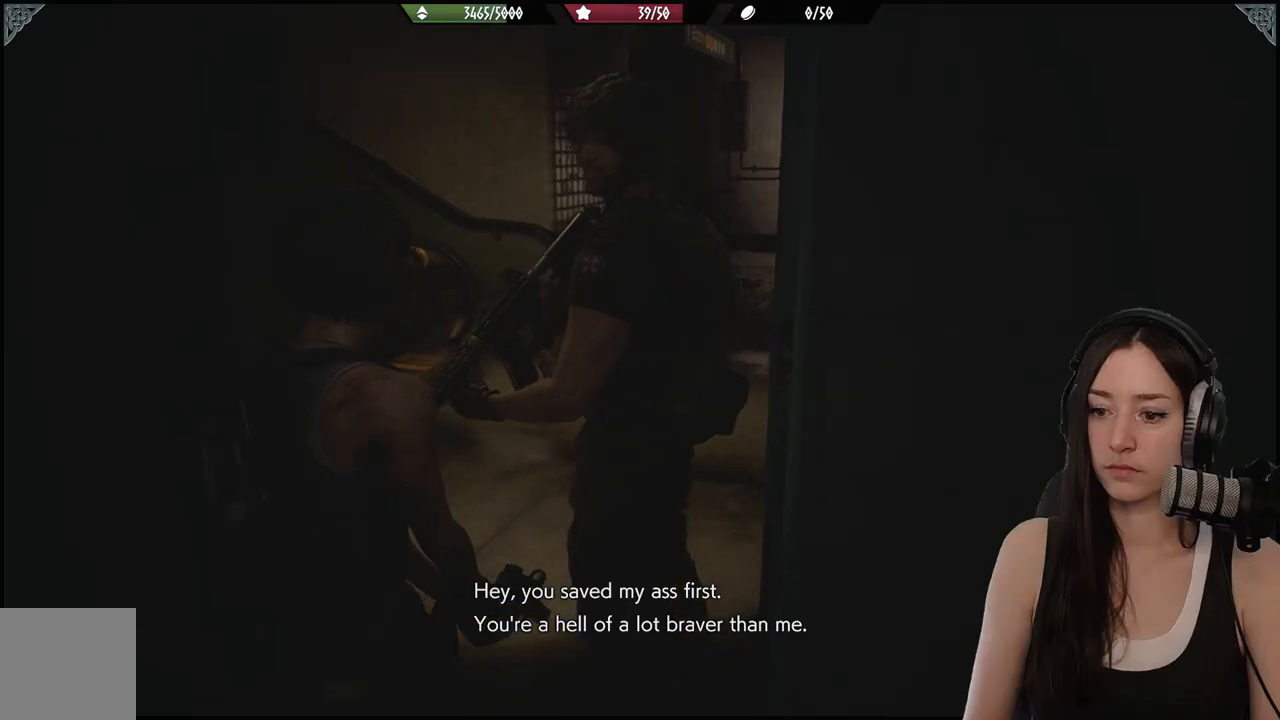
{"buttons": [], "left_stick": "center", "right_stick": "center", "events": [[33, "left_stick", "center"]]}
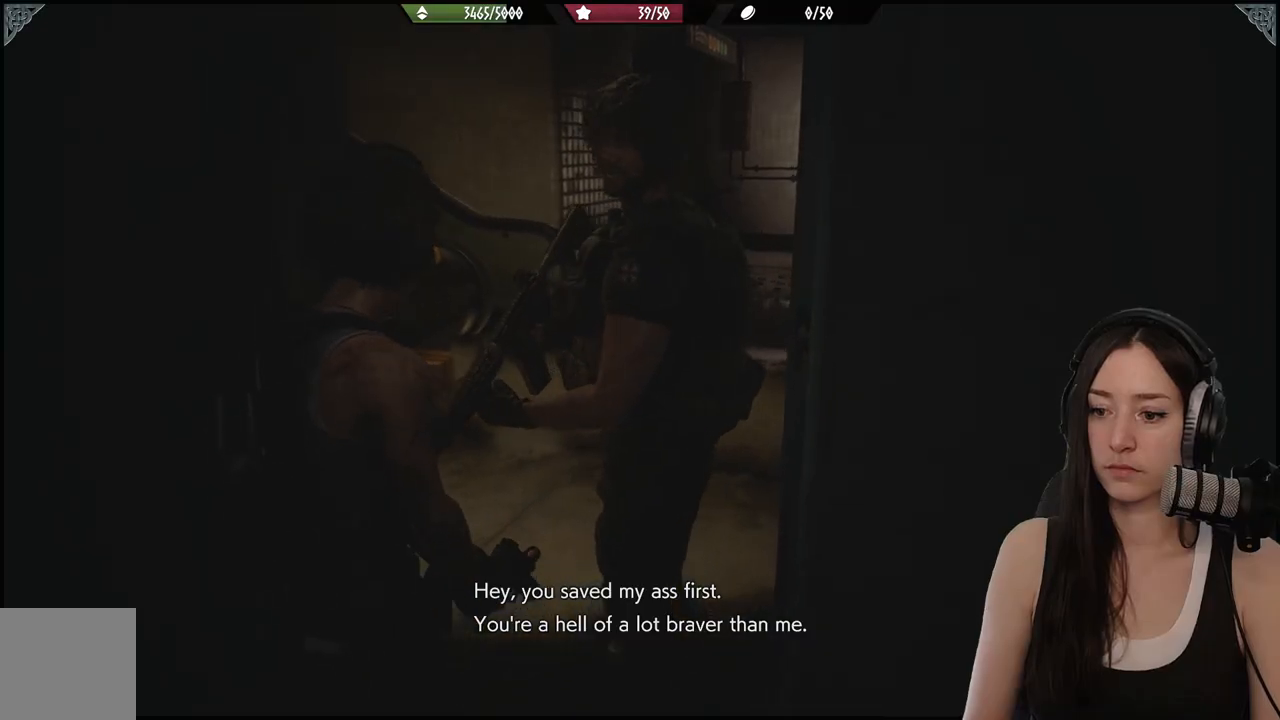
{"buttons": [], "left_stick": "center", "right_stick": "center", "events": [[100, "right_stick", "up-right"], [350, "right_stick", "center"]]}
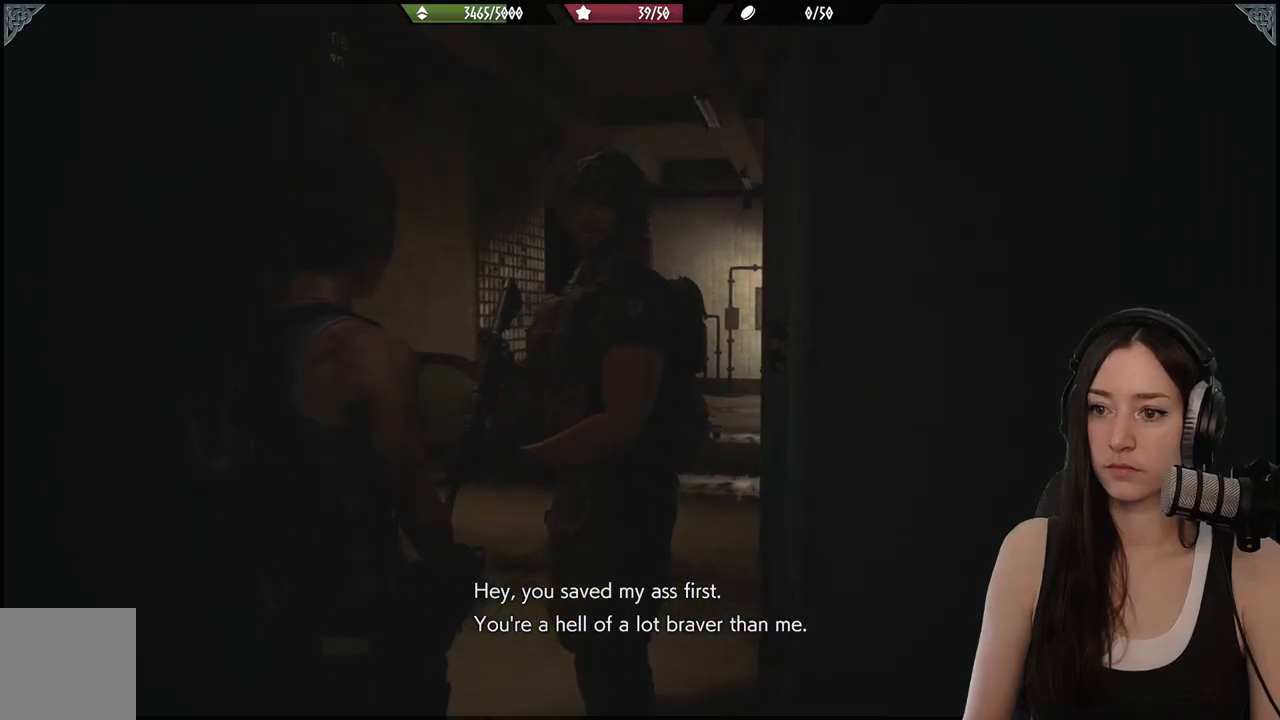
{"buttons": [], "left_stick": "center", "right_stick": "center", "events": []}
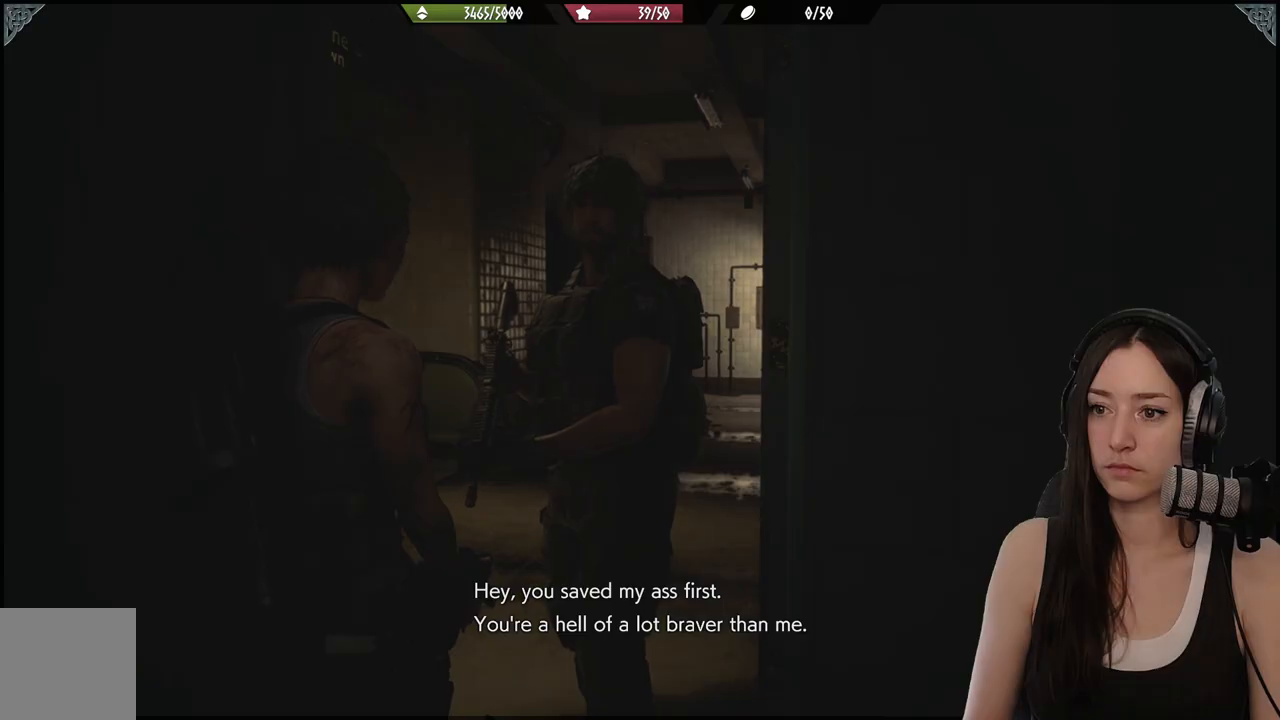
{"buttons": [], "left_stick": "center", "right_stick": "center", "events": []}
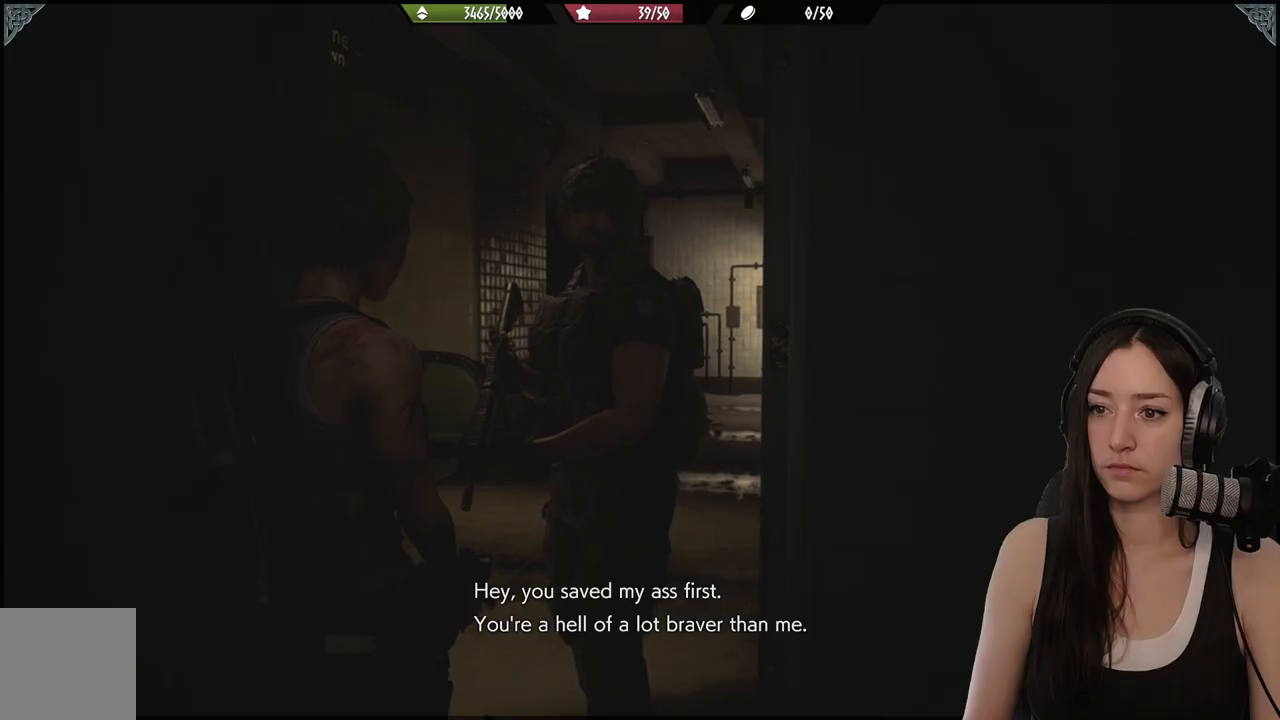
{"buttons": [], "left_stick": "center", "right_stick": "center", "events": []}
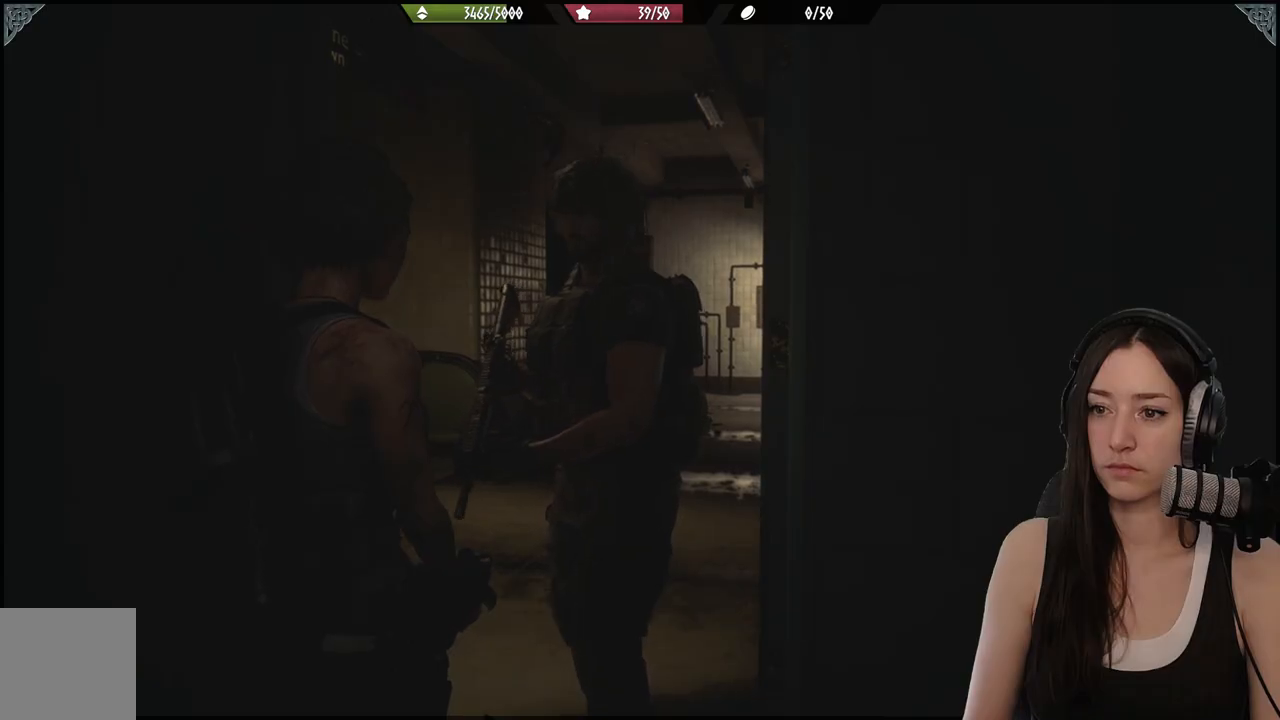
{"buttons": [], "left_stick": "center", "right_stick": "center", "events": []}
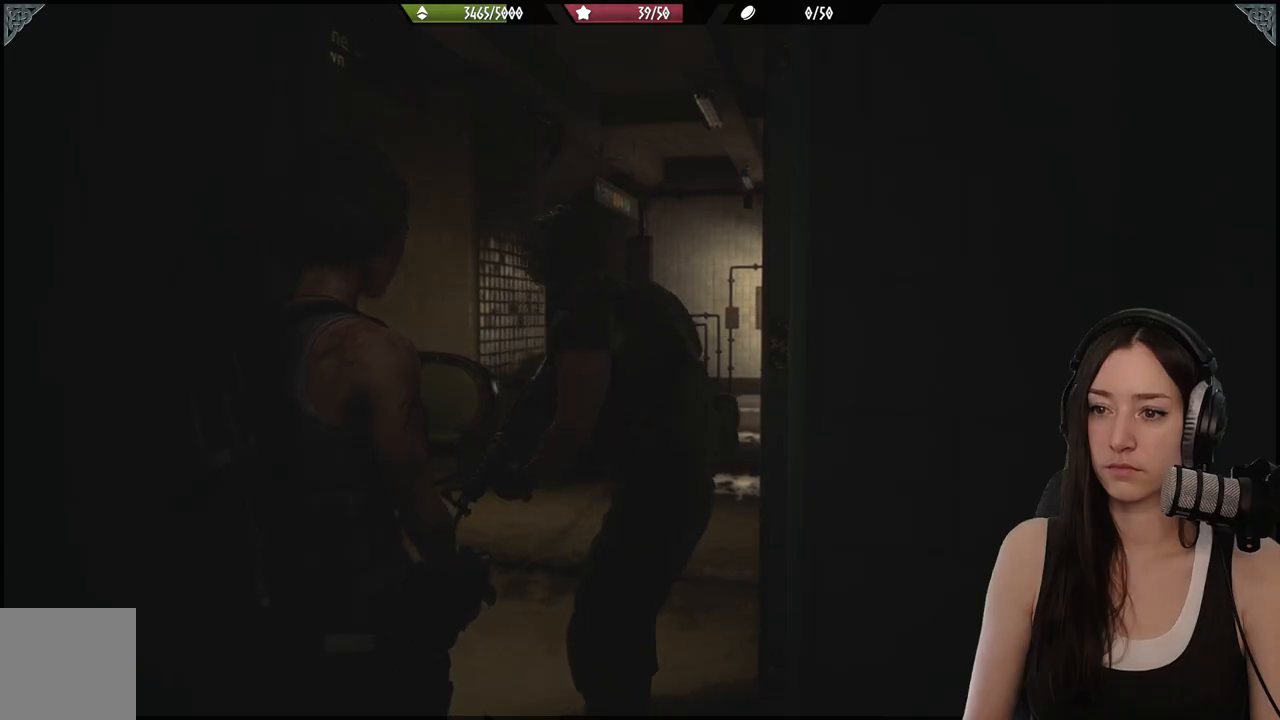
{"buttons": [], "left_stick": "up", "right_stick": "down-left", "events": [[50, "left_stick", "up"], [250, "right_stick", "down-left"]]}
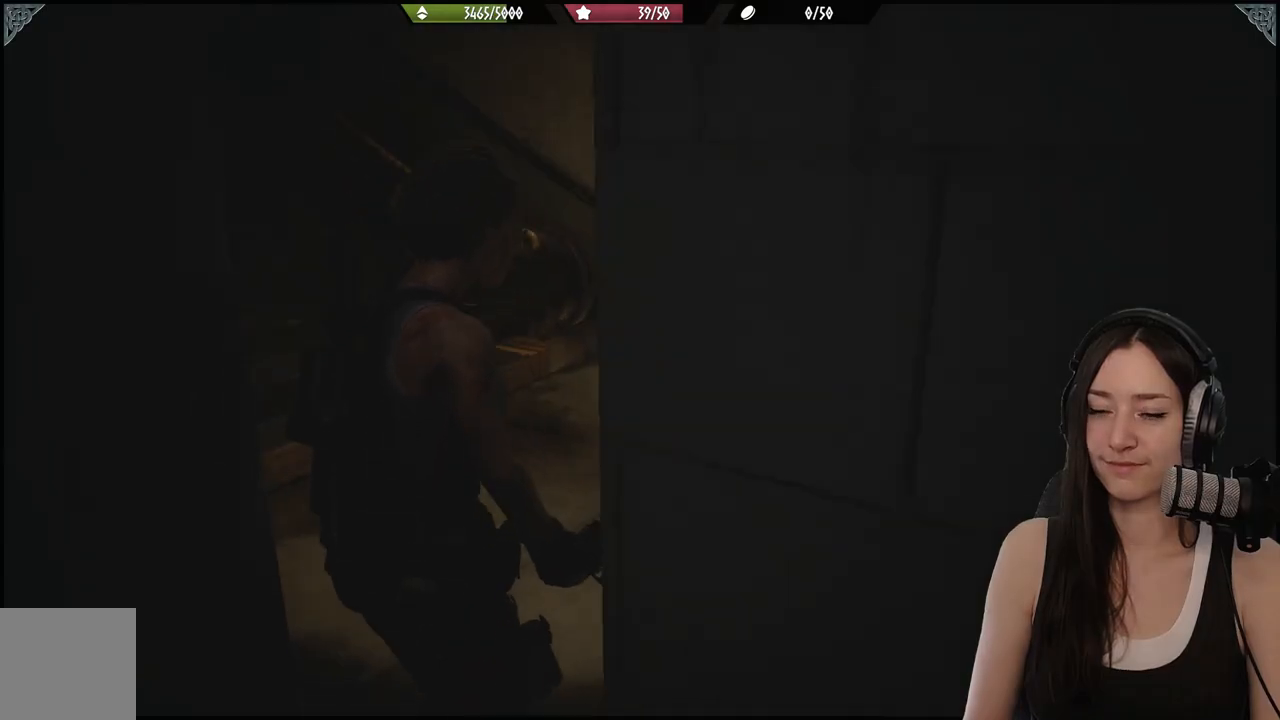
{"buttons": [], "left_stick": "up", "right_stick": "up-left", "events": [[100, "right_stick", "center"], [233, "right_stick", "left"], [467, "right_stick", "up-left"]]}
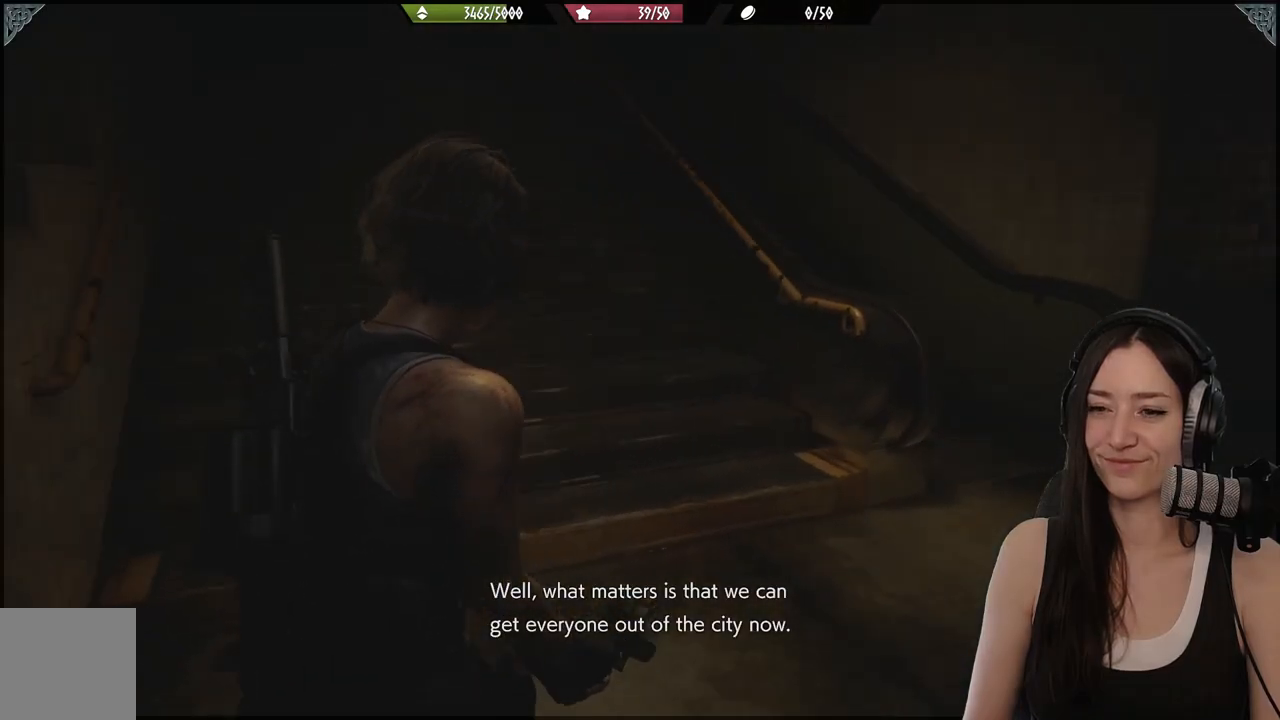
{"buttons": [], "left_stick": "up-right", "right_stick": "center", "events": [[17, "left_stick", "center"], [217, "right_stick", "center"], [450, "left_stick", "right"], [500, "left_stick", "up-right"]]}
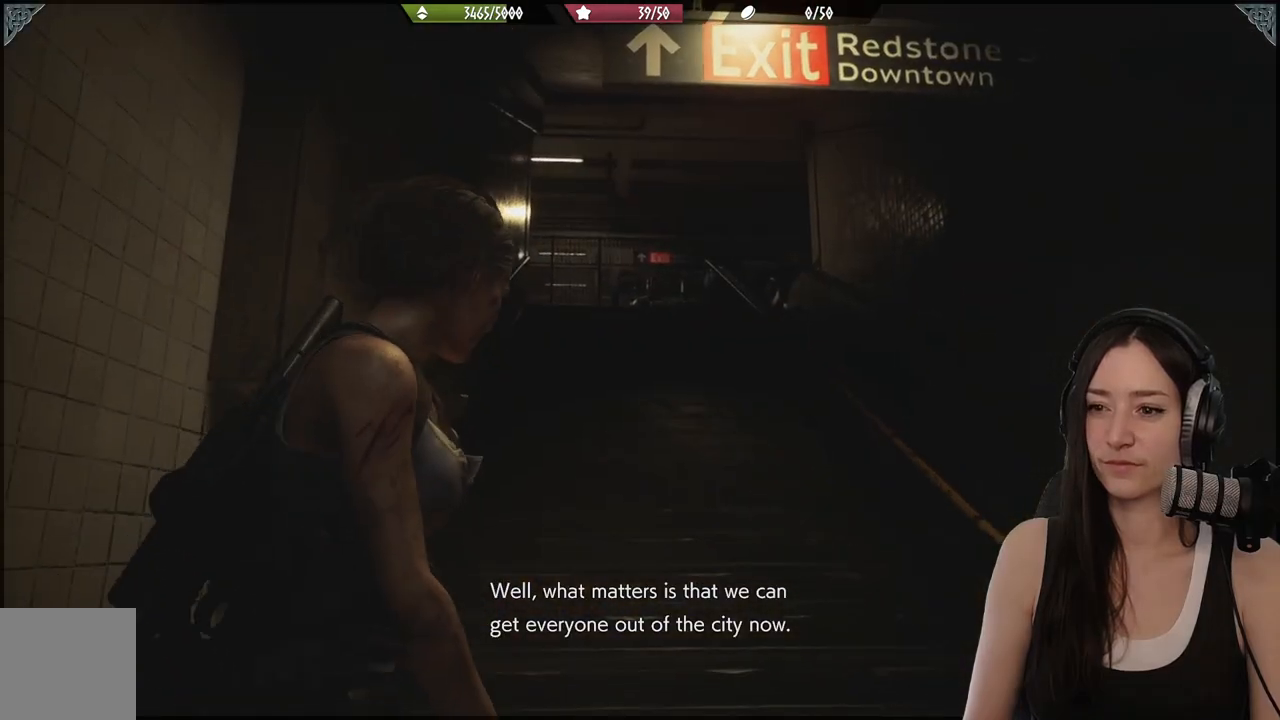
{"buttons": [], "left_stick": "center", "right_stick": "center", "events": [[100, "right_stick", "right"], [217, "left_stick", "center"], [217, "right_stick", "center"]]}
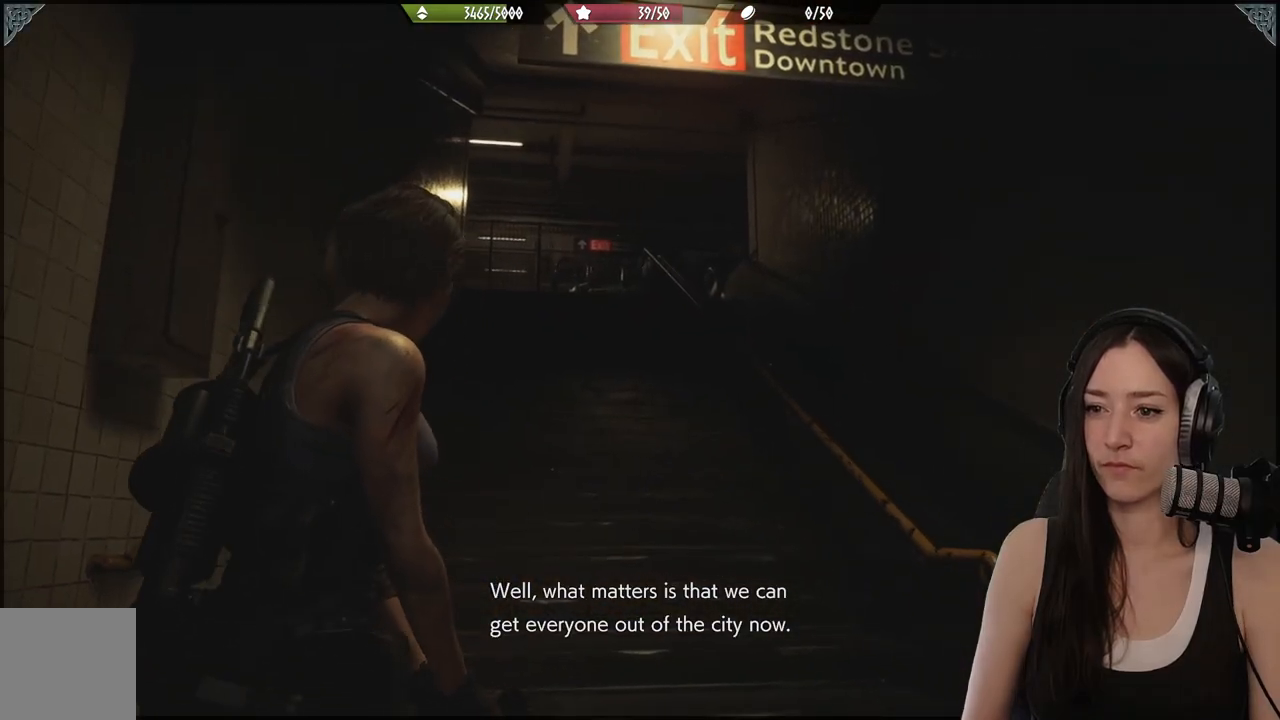
{"buttons": [], "left_stick": "center", "right_stick": "center", "events": []}
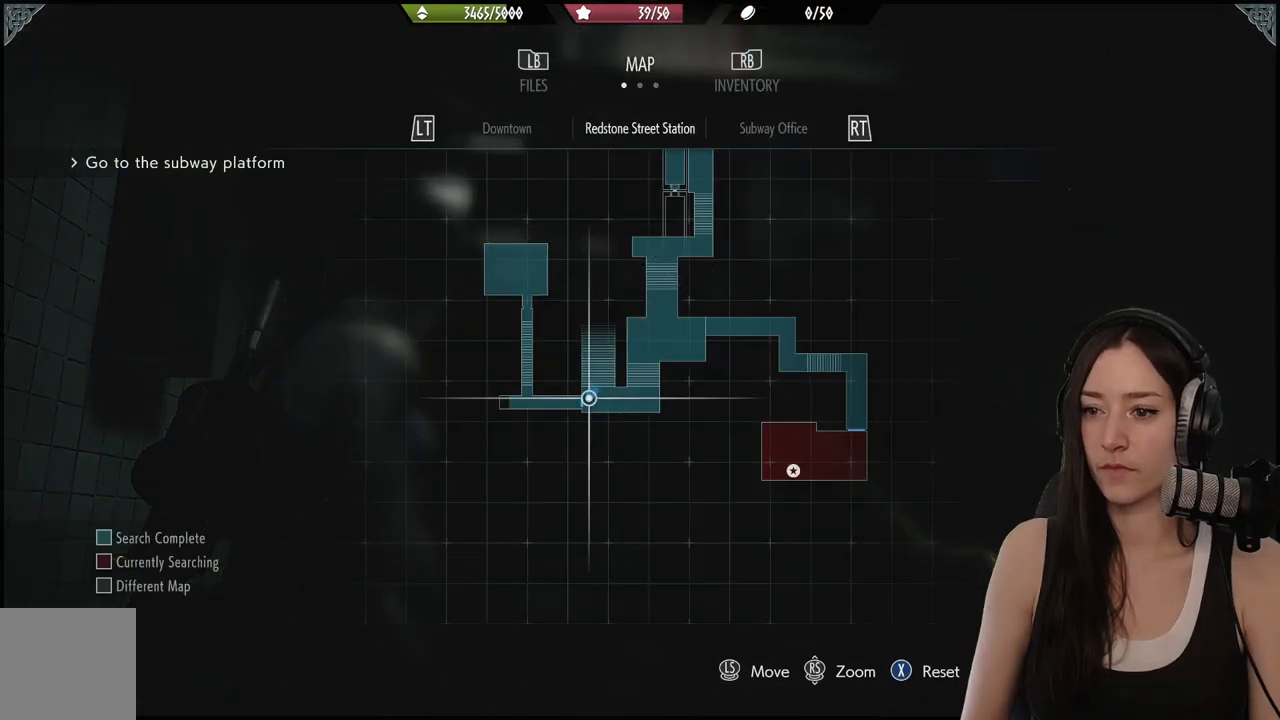
{"buttons": [], "left_stick": "center", "right_stick": "center", "events": []}
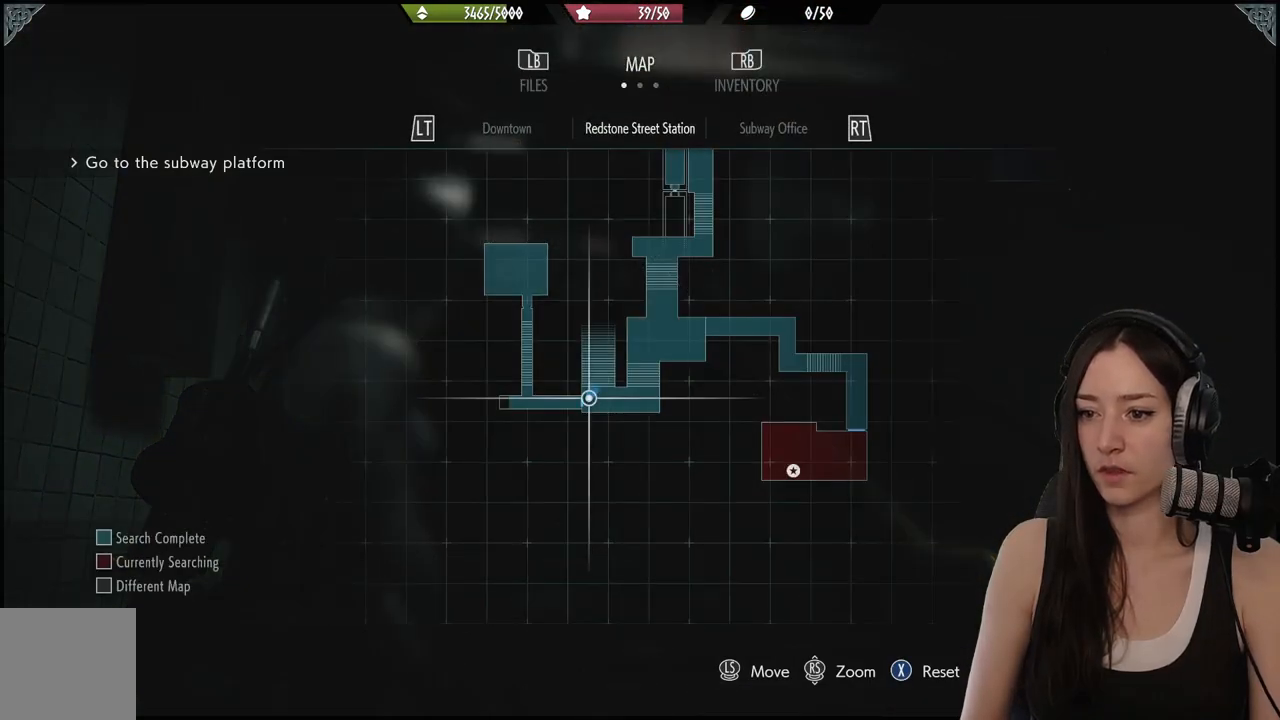
{"buttons": [], "left_stick": "center", "right_stick": "center", "events": [[150, "left_stick", "down-right"], [400, "left_stick", "center"]]}
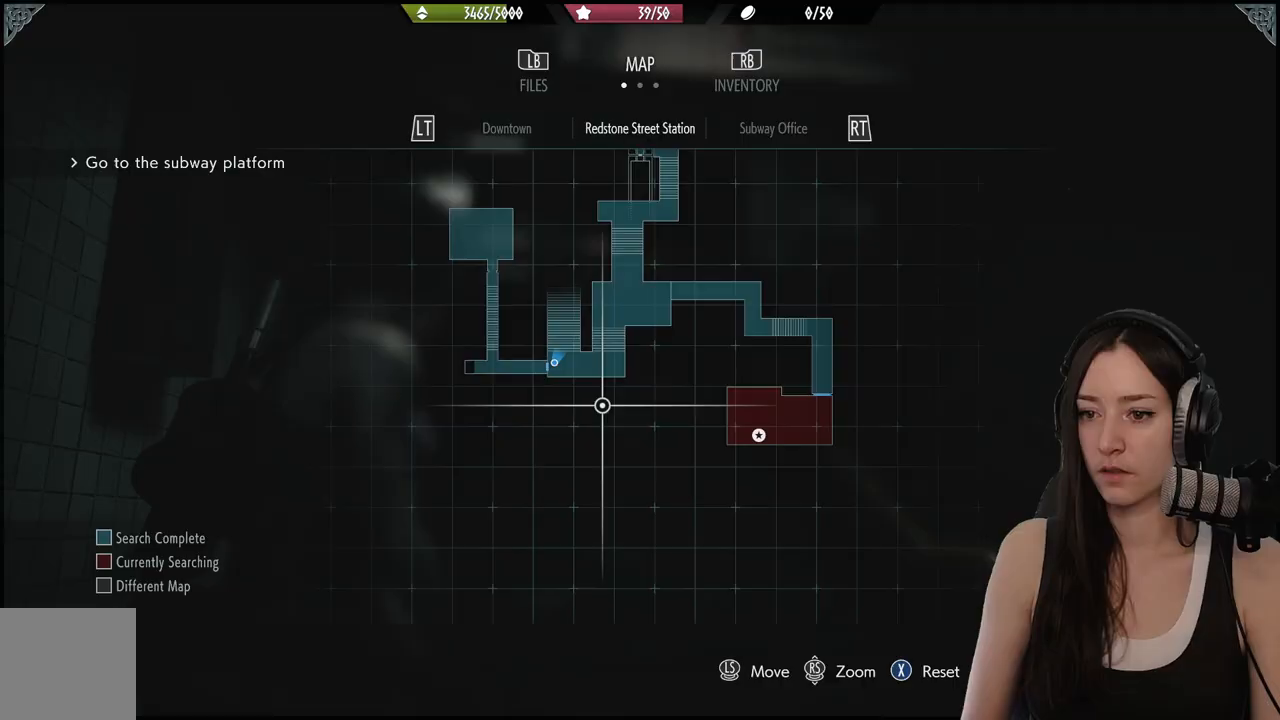
{"buttons": [], "left_stick": "up", "right_stick": "center", "events": [[383, "B", "down"], [450, "left_stick", "up"], [467, "B", "up"]]}
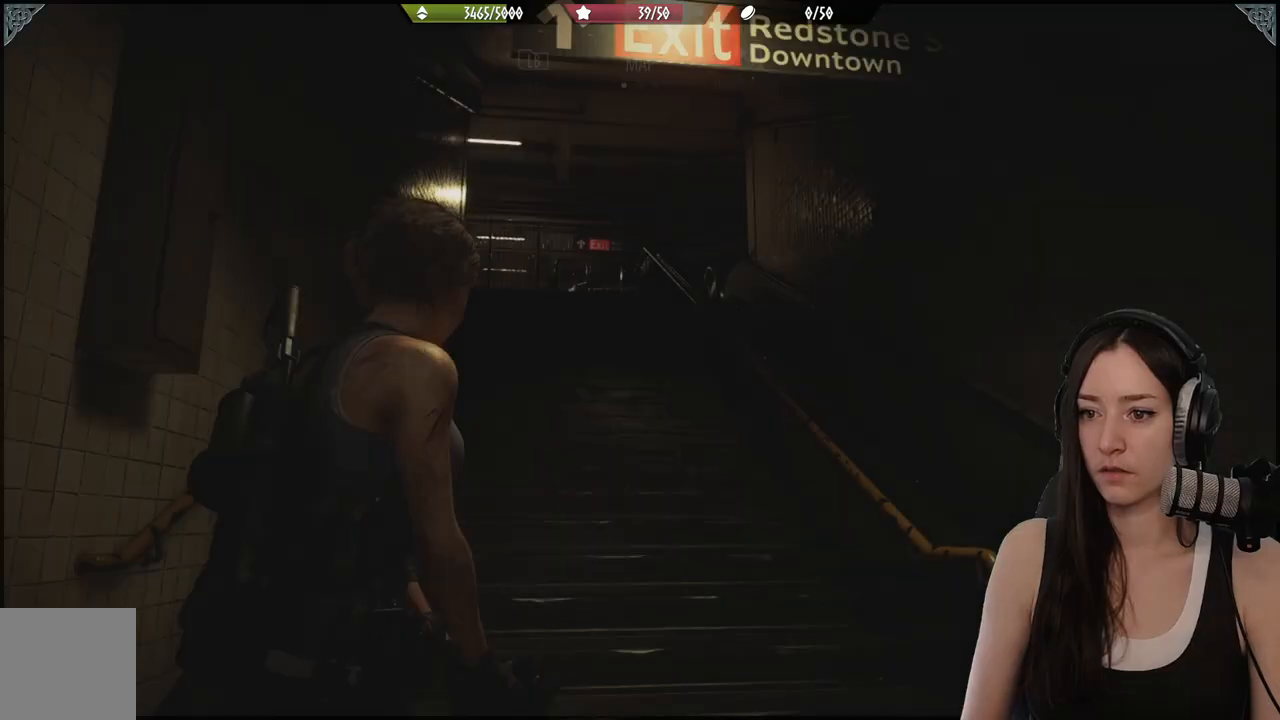
{"buttons": [], "left_stick": "up", "right_stick": "down-left", "events": [[450, "right_stick", "down-left"]]}
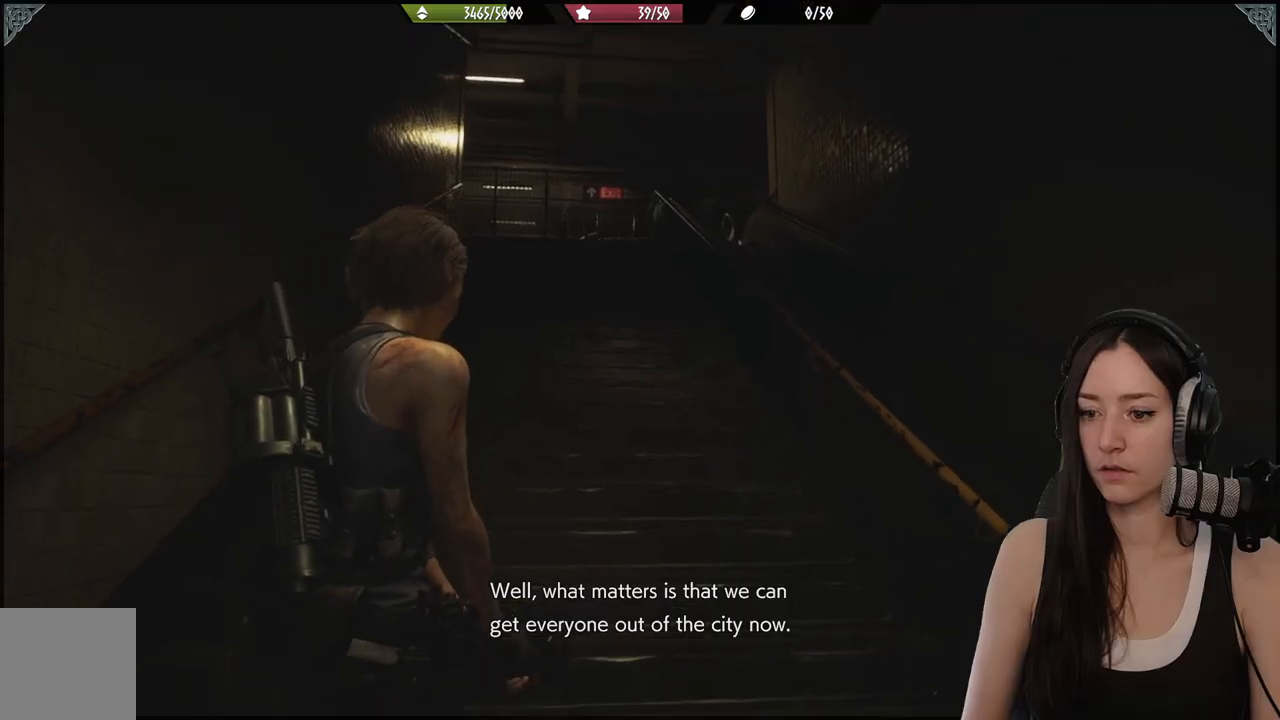
{"buttons": [], "left_stick": "up", "right_stick": "center"}
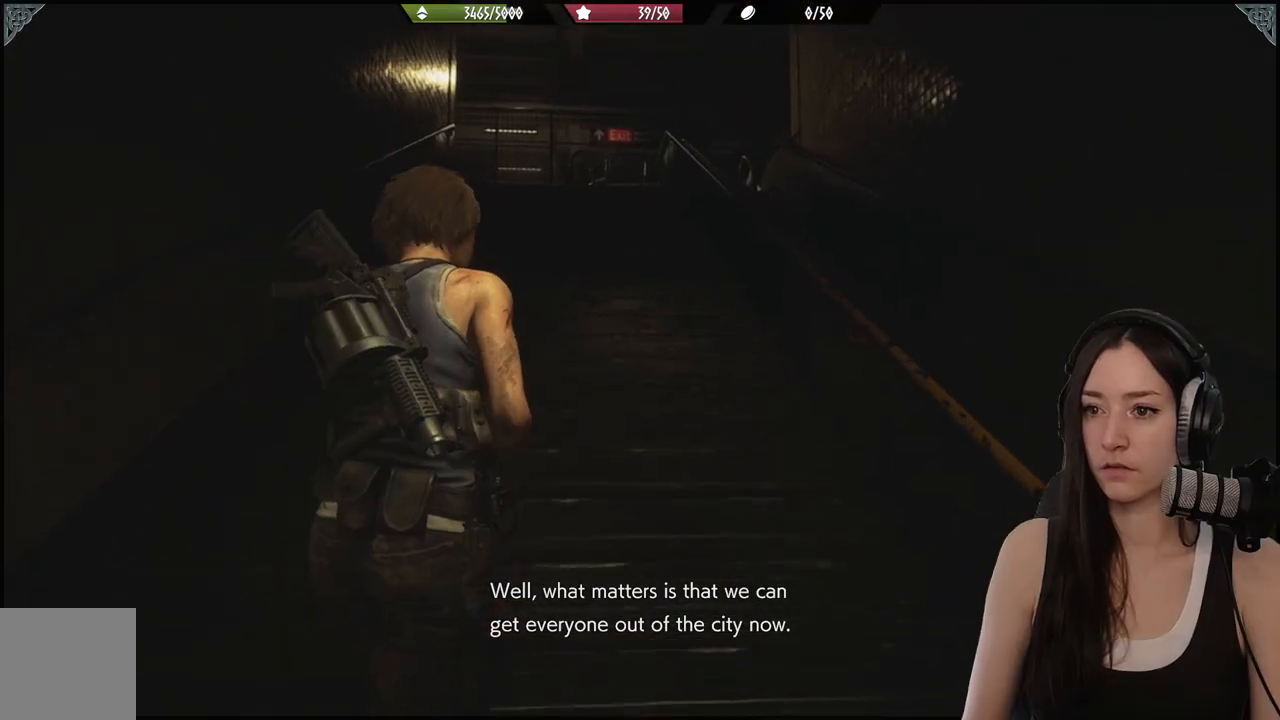
{"buttons": [], "left_stick": "up", "right_stick": "down-left", "events": [[450, "right_stick", "down"], [500, "right_stick", "down-left"]]}
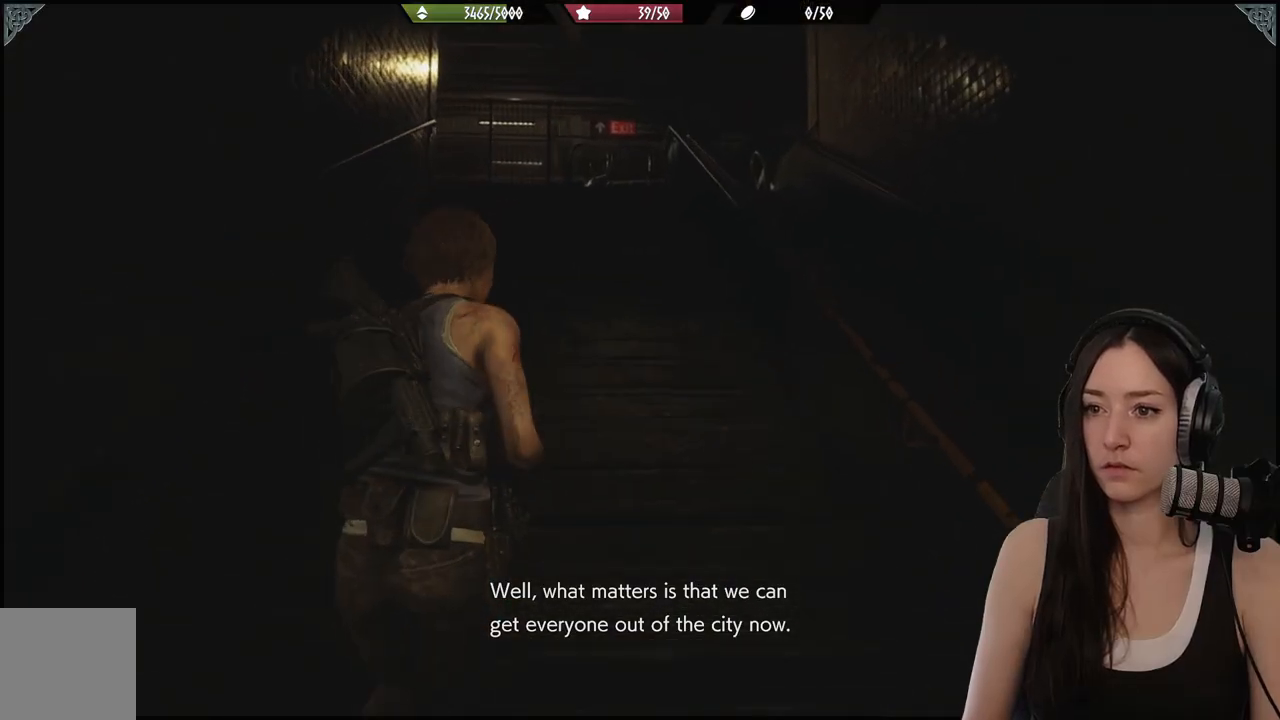
{"buttons": [], "left_stick": "up", "right_stick": "center", "events": [[117, "right_stick", "center"]]}
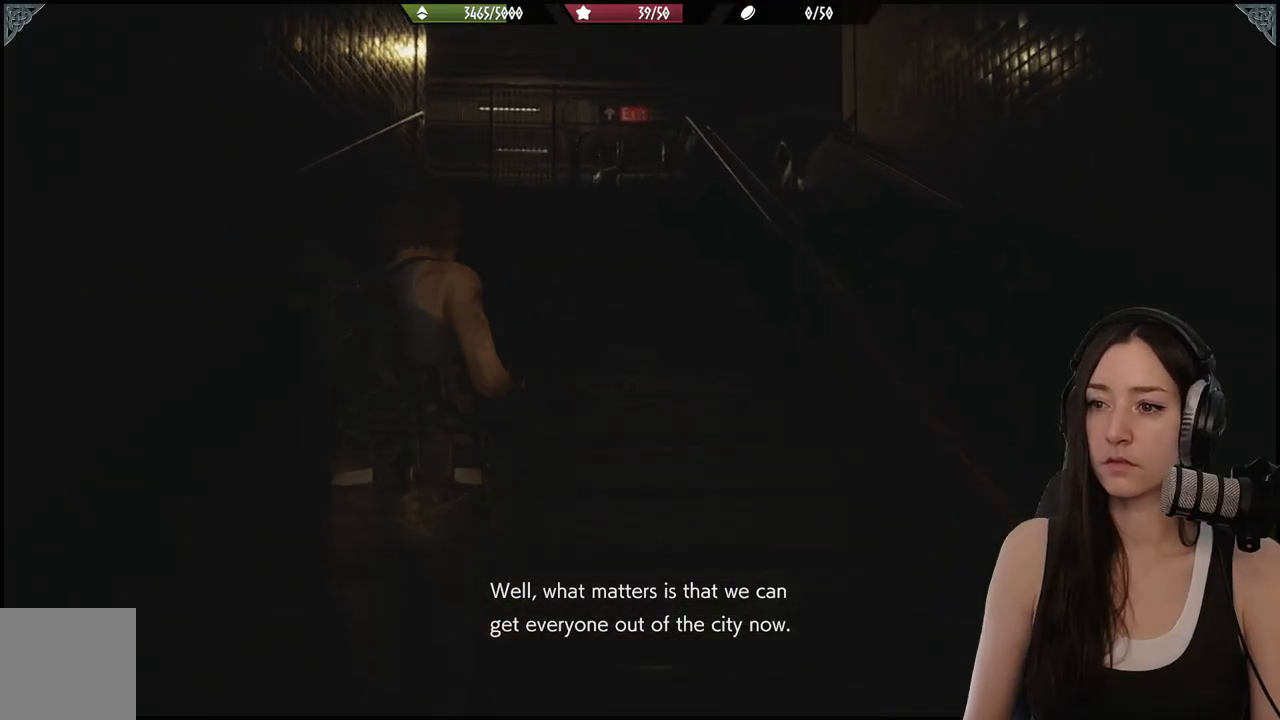
{"buttons": [], "left_stick": "up", "right_stick": "center", "events": []}
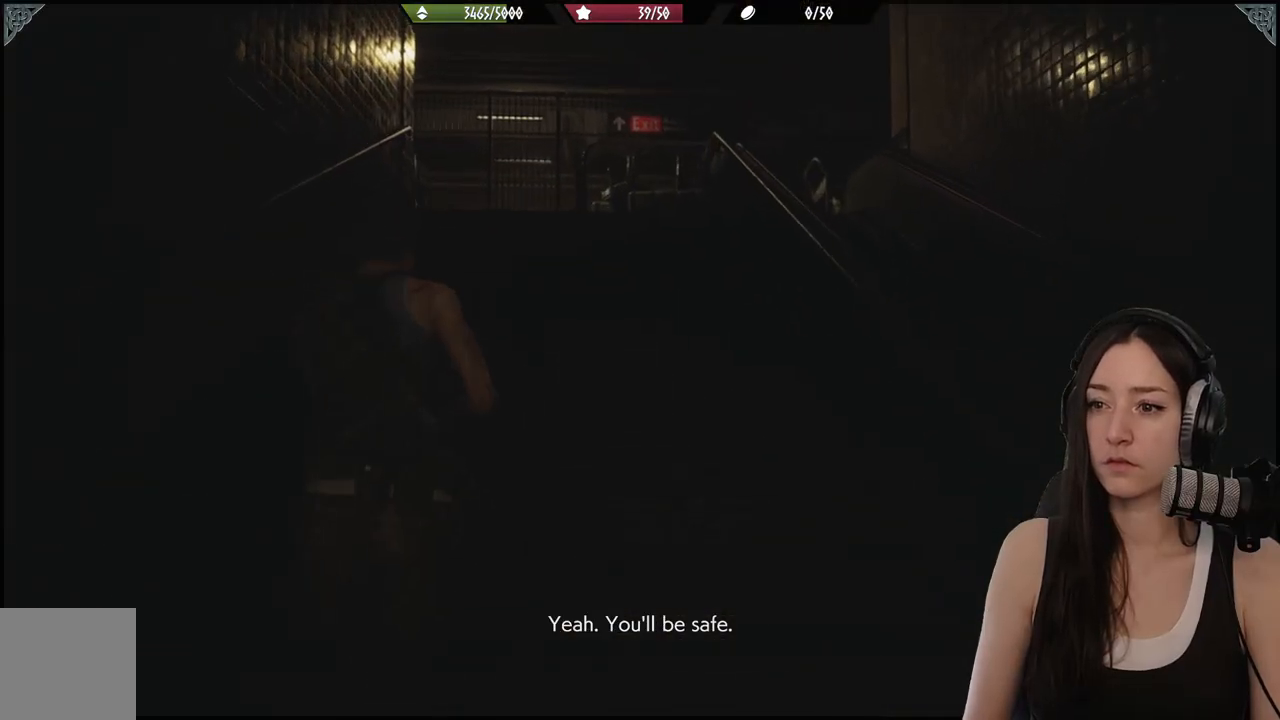
{"buttons": [], "left_stick": "up", "right_stick": "down", "events": [[500, "right_stick", "down"]]}
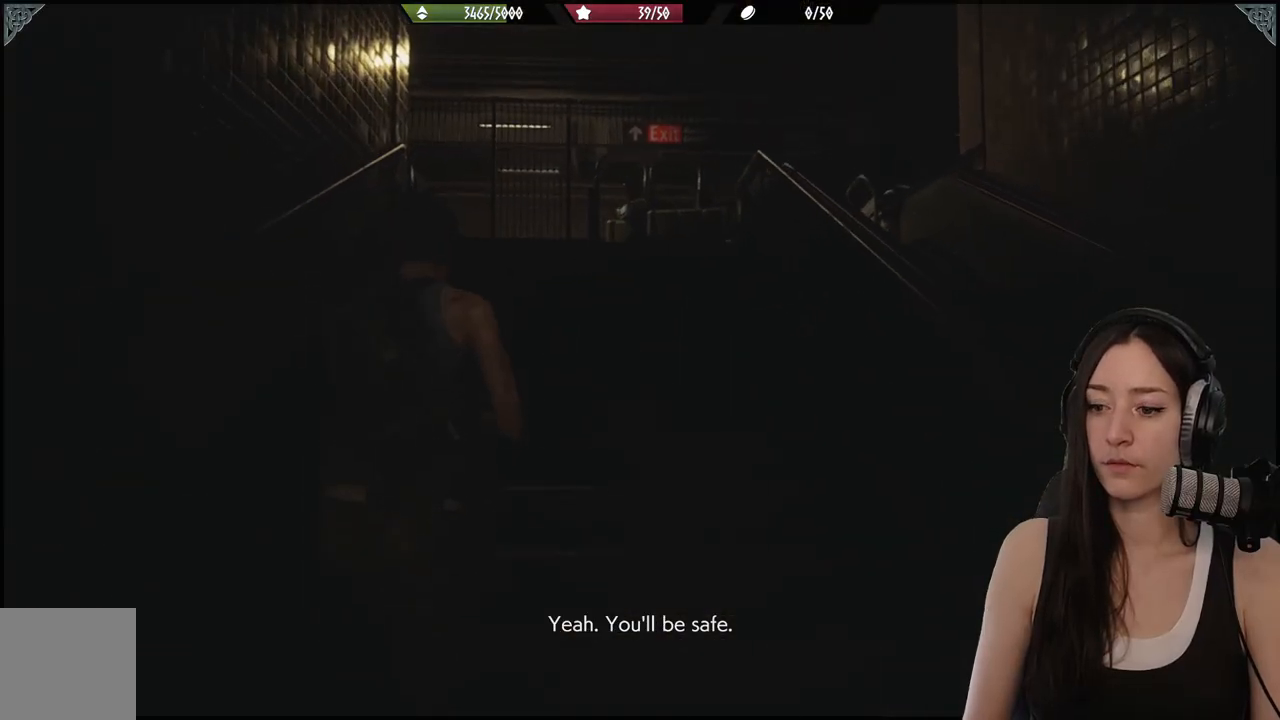
{"buttons": [], "left_stick": "up", "right_stick": "center", "events": [[200, "right_stick", "center"]]}